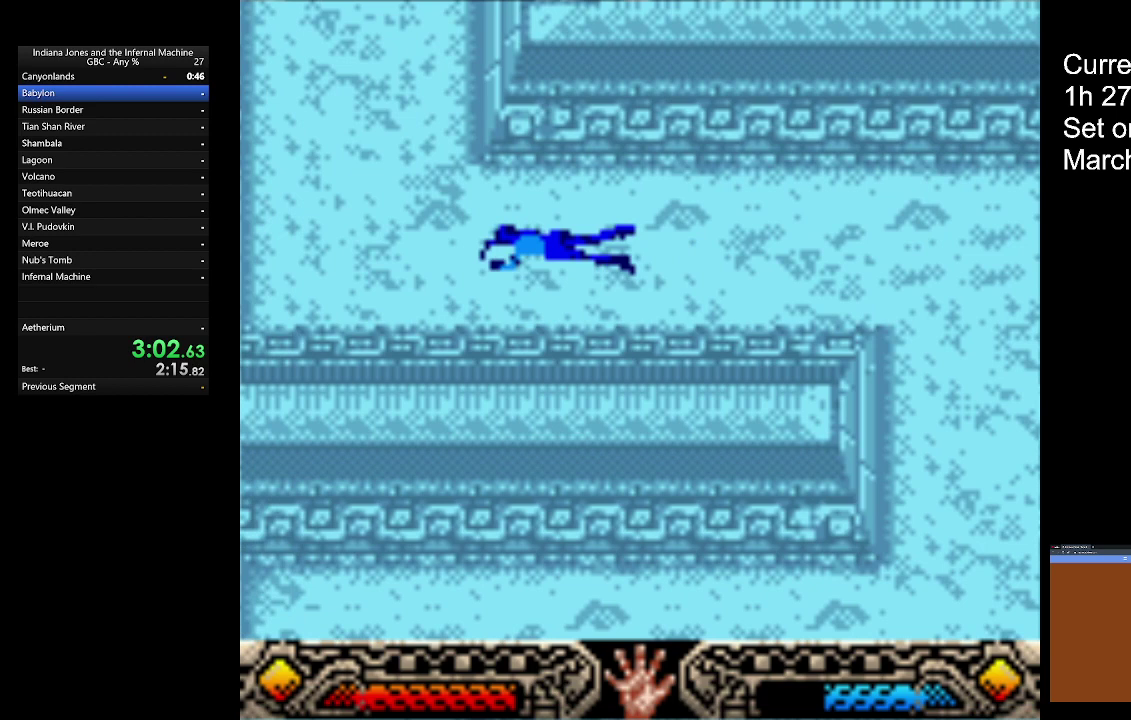
Gameplay with a controller (Xbox layout); each line is a JSON object with the inputs held at the frame after it. "events" lists button and stick changes between this image and that frame as [ms after this image, input, new state], when the widget could be followed in between. Not read: R3 right_stick.
{"buttons": [], "left_stick": "up-left", "events": [[500, "left_stick", "up-left"]]}
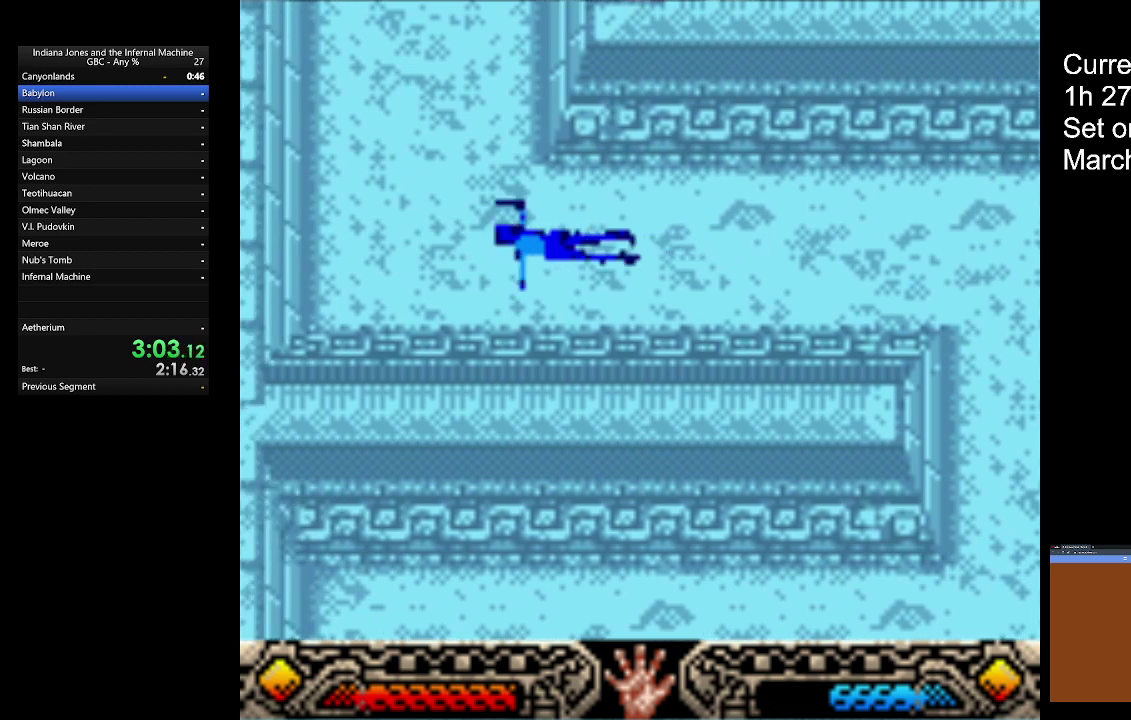
{"buttons": [], "left_stick": "up", "events": [[100, "left_stick", "up"]]}
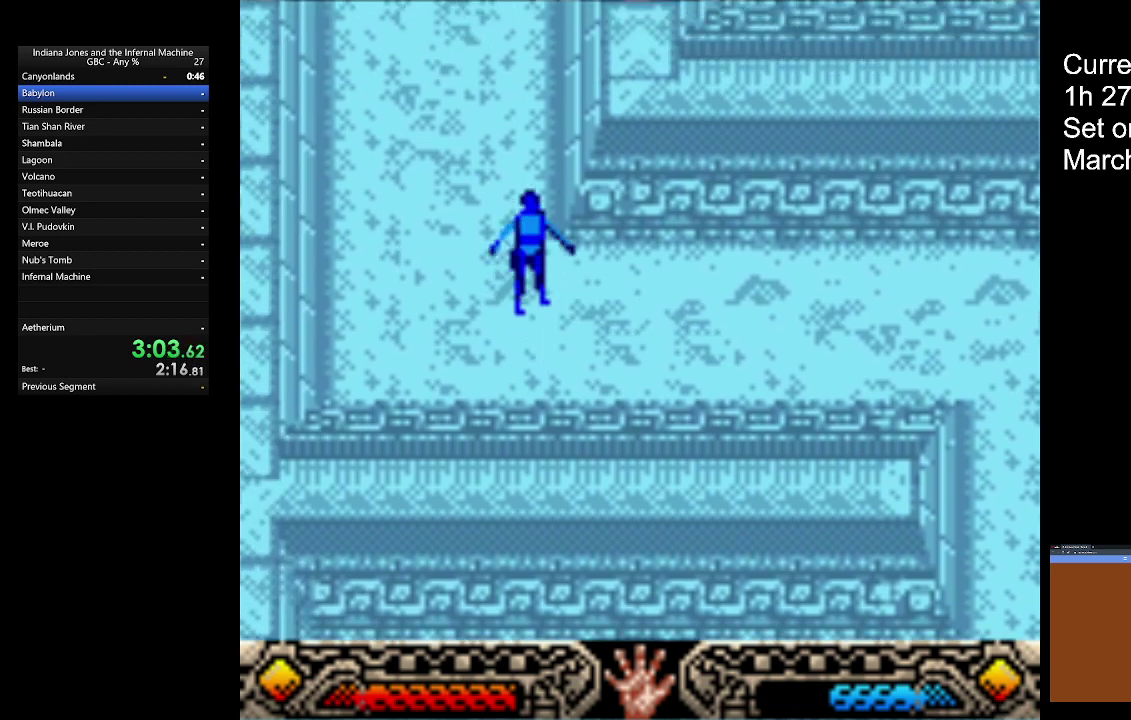
{"buttons": [], "left_stick": "up", "events": []}
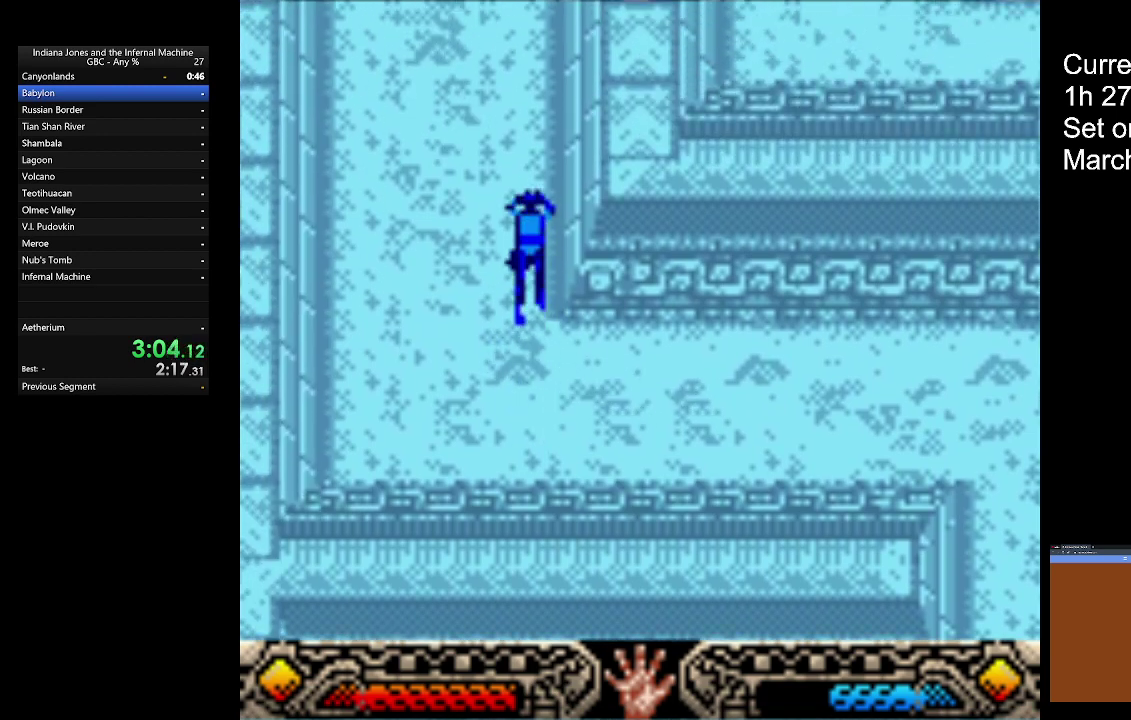
{"buttons": [], "left_stick": "up", "events": []}
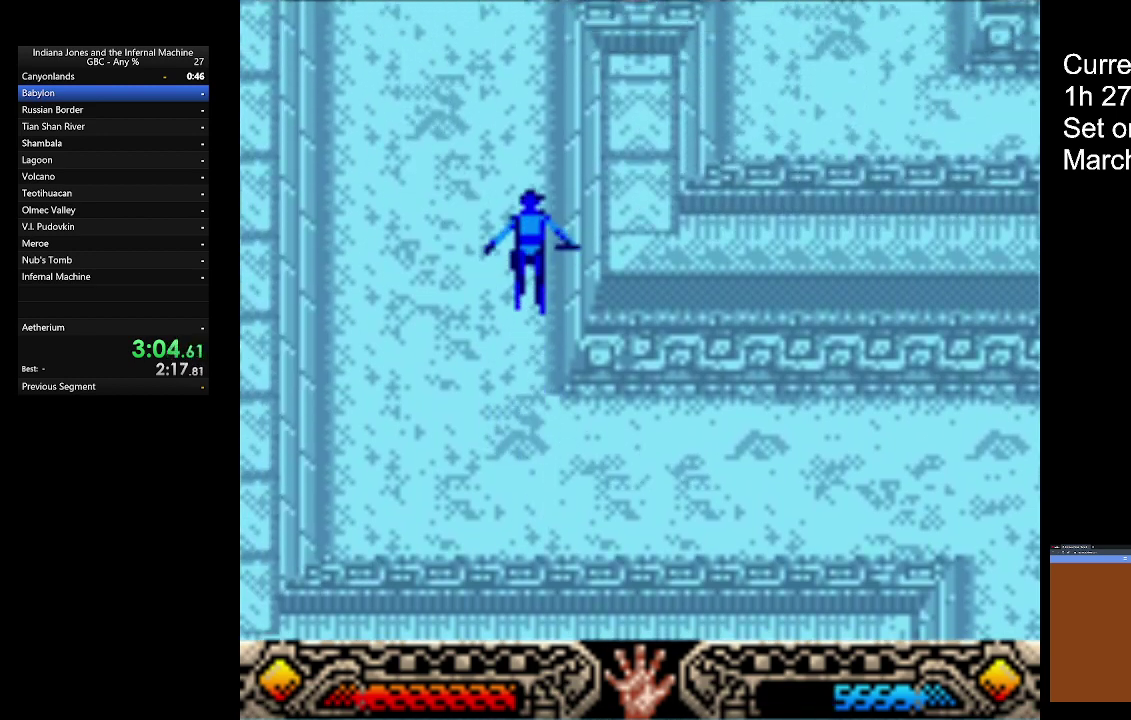
{"buttons": [], "left_stick": "up", "events": []}
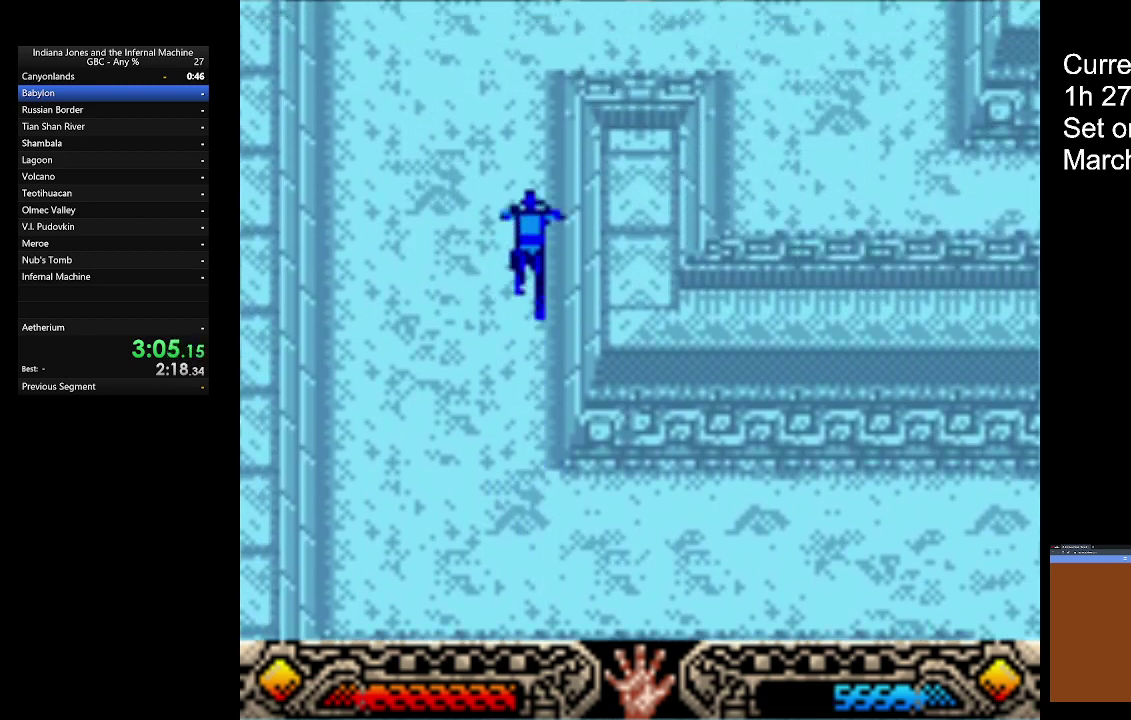
{"buttons": [], "left_stick": "up", "events": []}
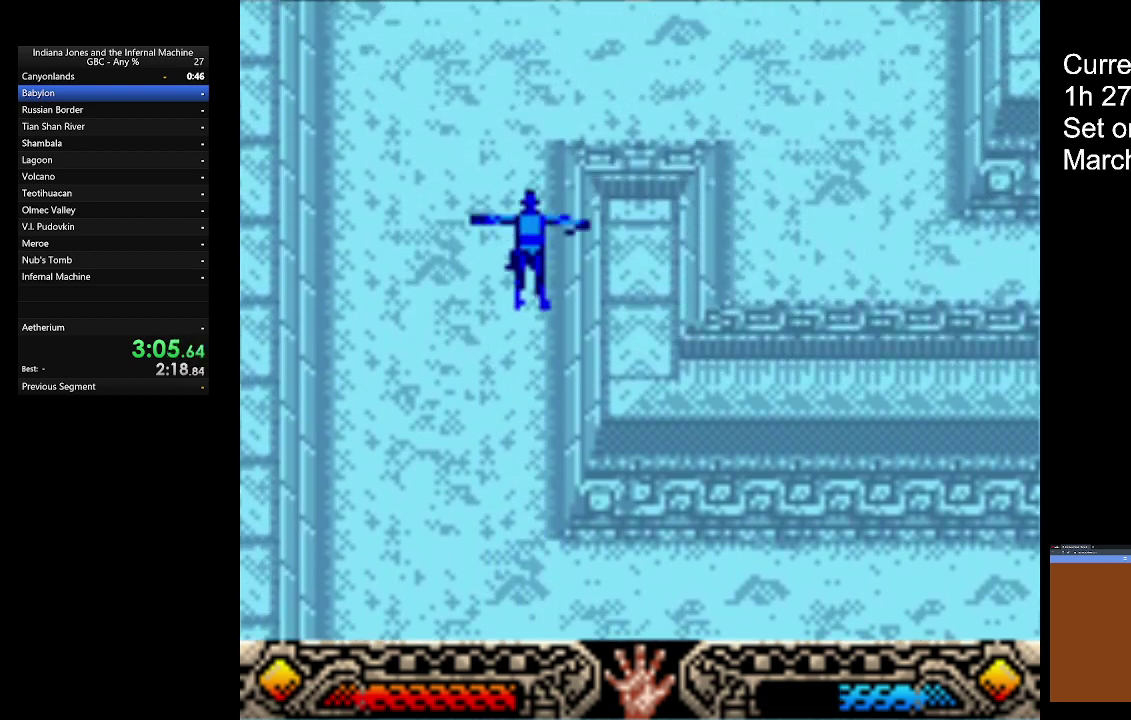
{"buttons": [], "left_stick": "up", "events": []}
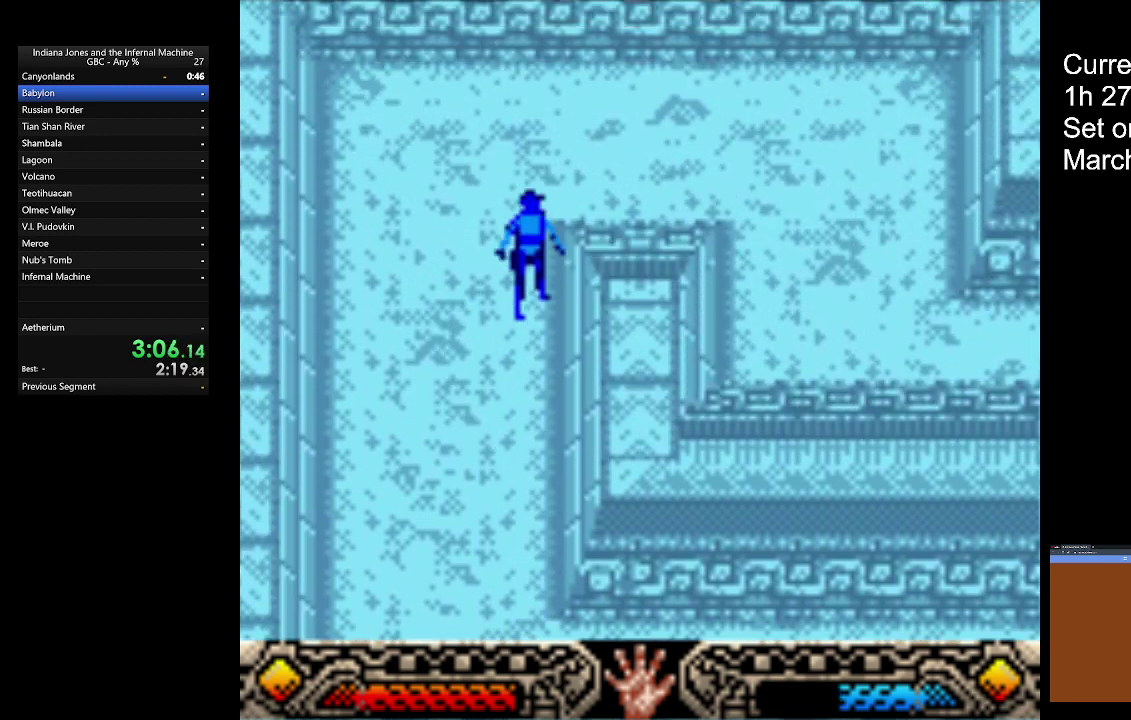
{"buttons": [], "left_stick": "right", "events": [[167, "left_stick", "up-right"], [367, "left_stick", "right"]]}
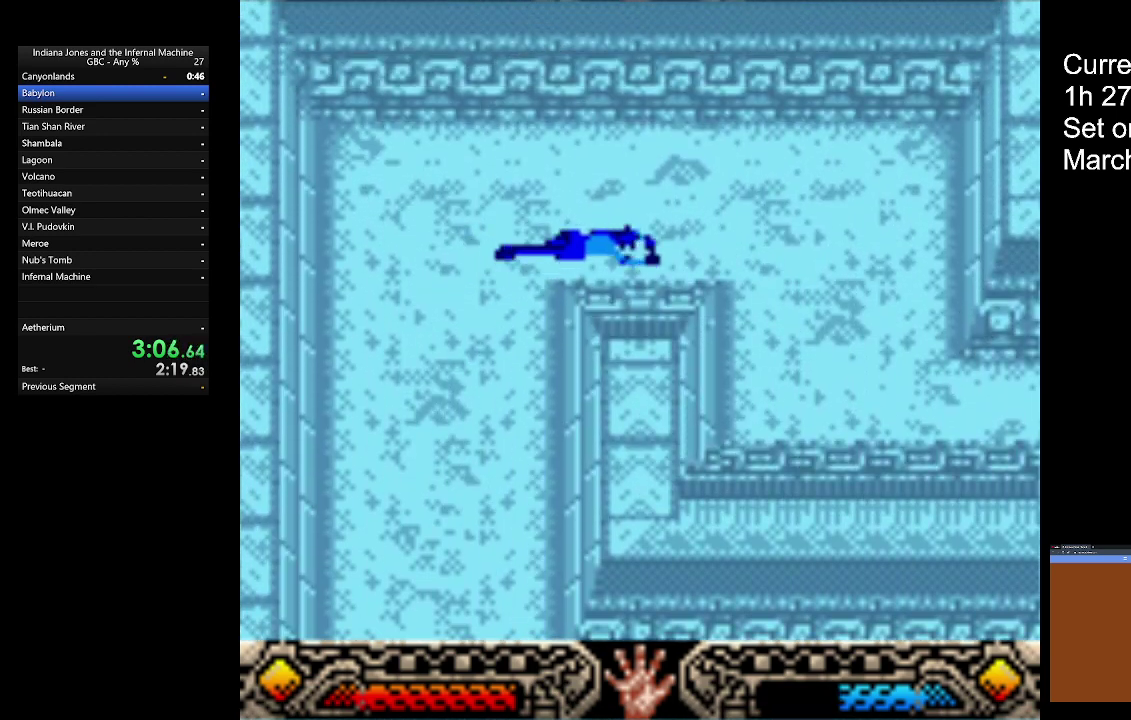
{"buttons": [], "left_stick": "right", "events": []}
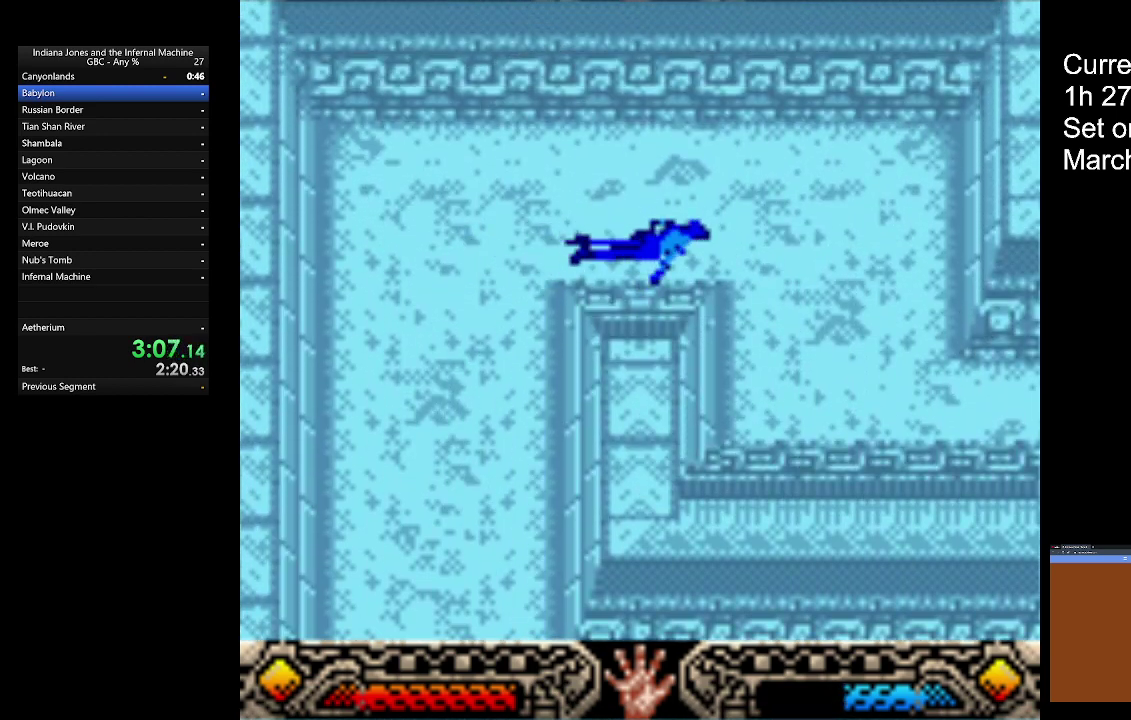
{"buttons": [], "left_stick": "right", "events": []}
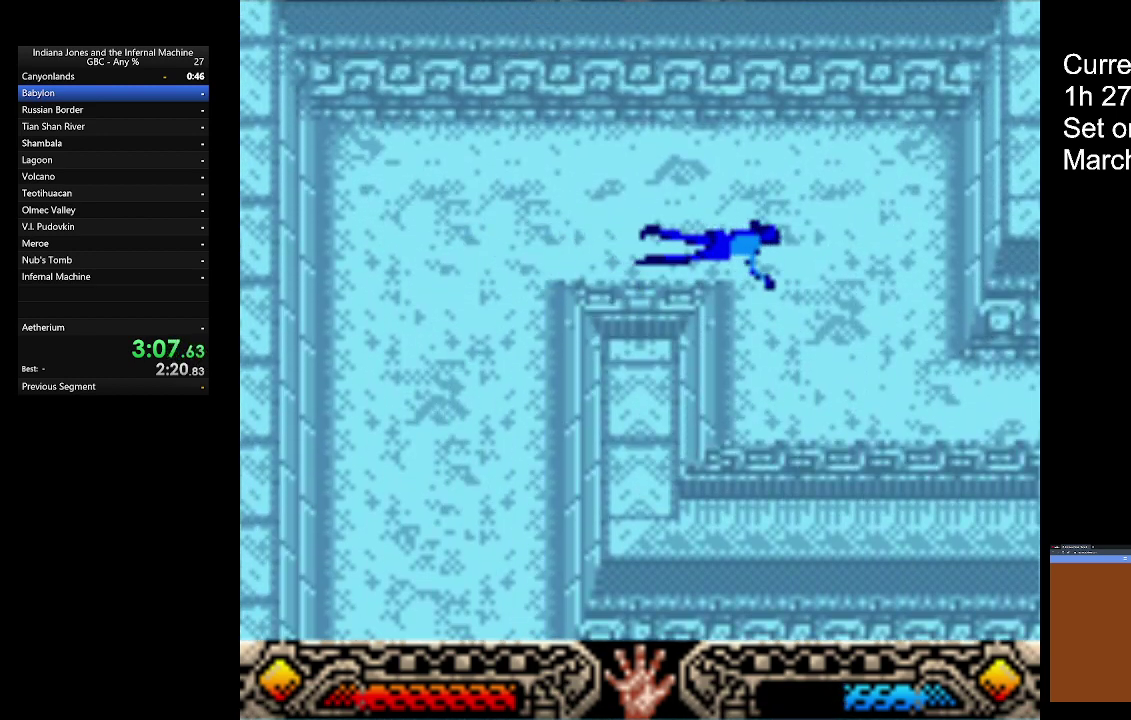
{"buttons": [], "left_stick": "down-right", "events": [[100, "left_stick", "down-right"]]}
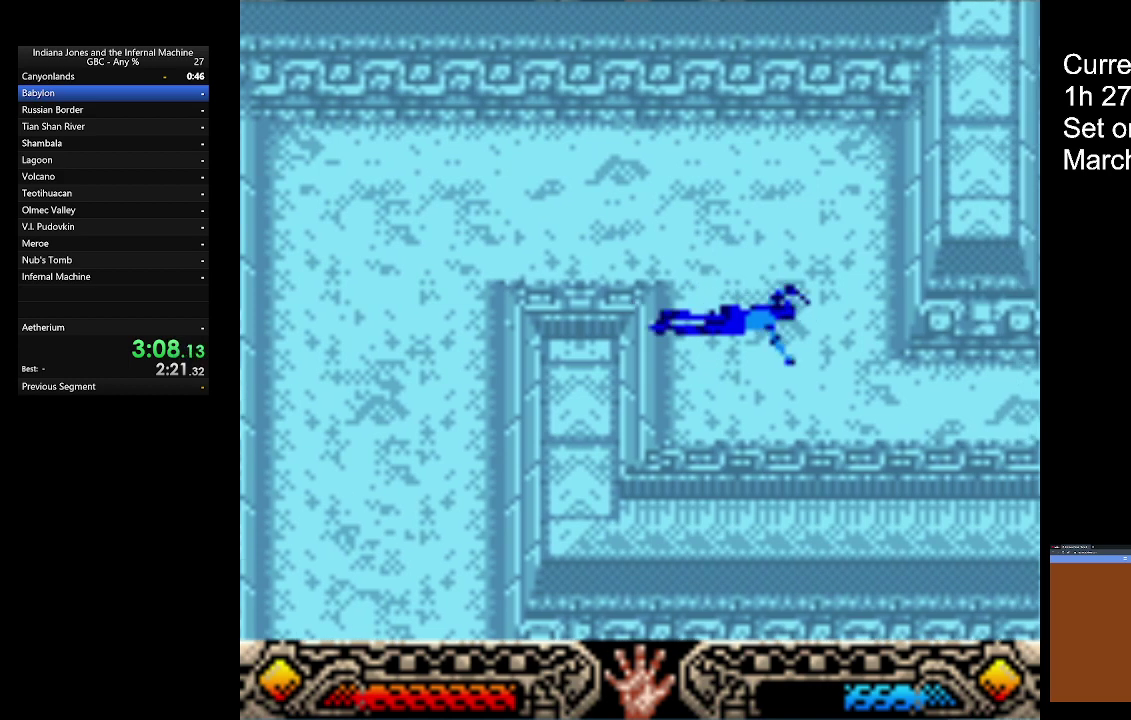
{"buttons": [], "left_stick": "down-right", "events": []}
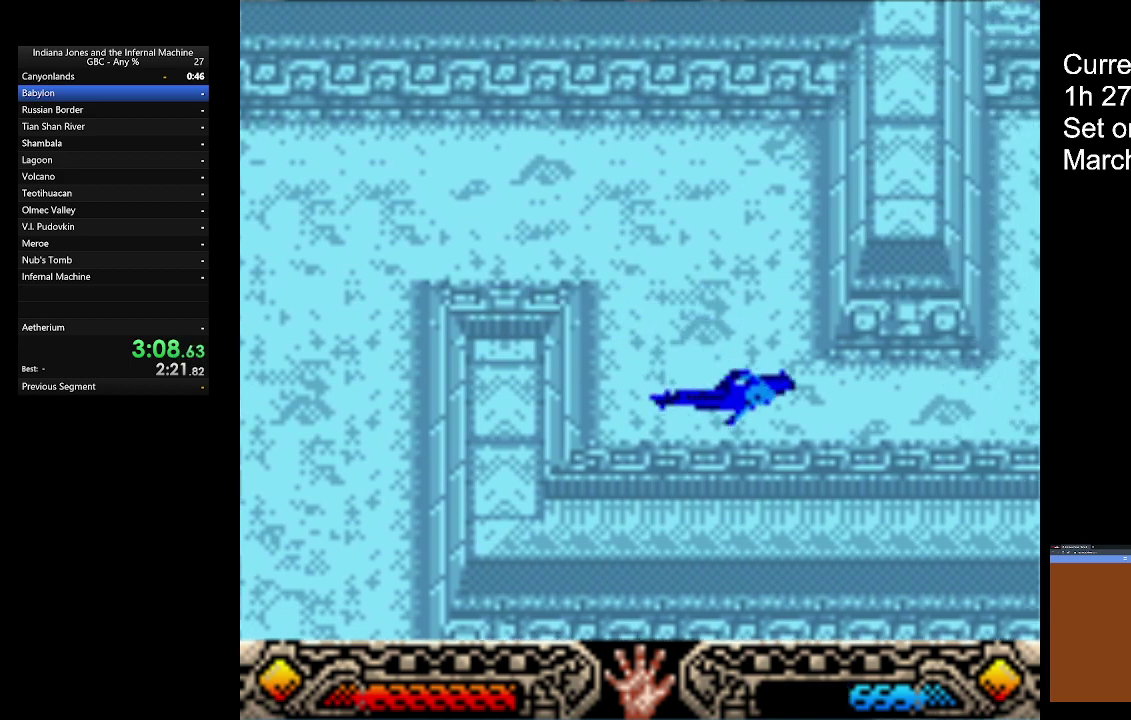
{"buttons": [], "left_stick": "right", "events": [[33, "left_stick", "right"]]}
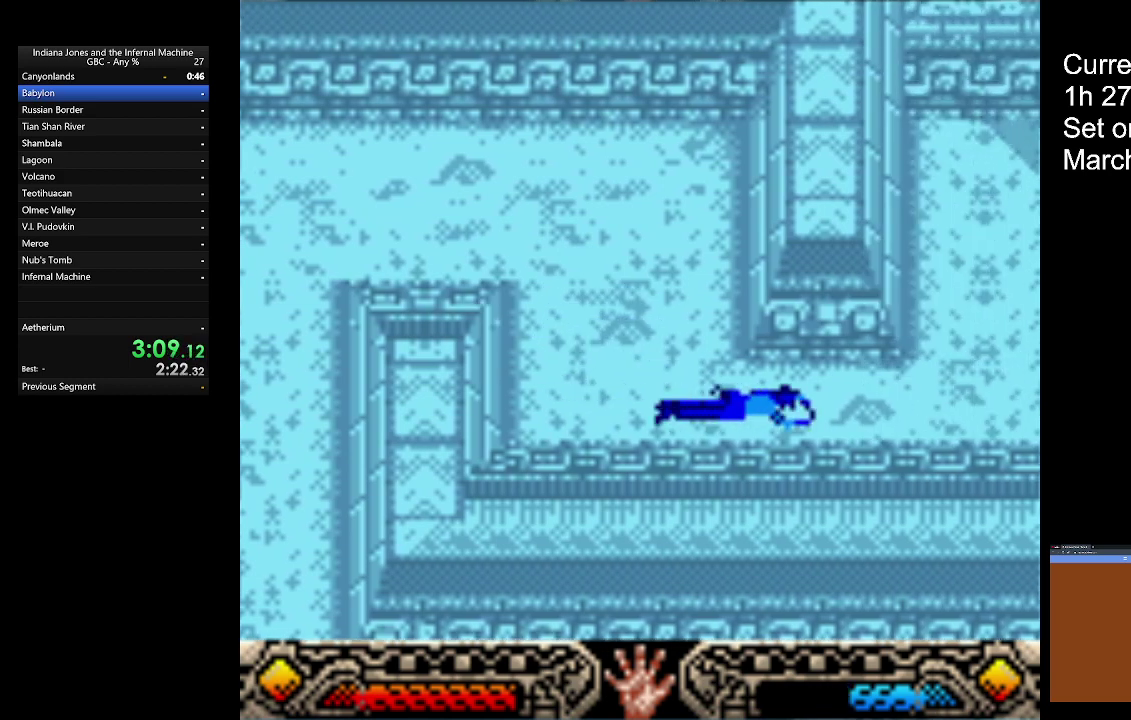
{"buttons": [], "left_stick": "right", "events": []}
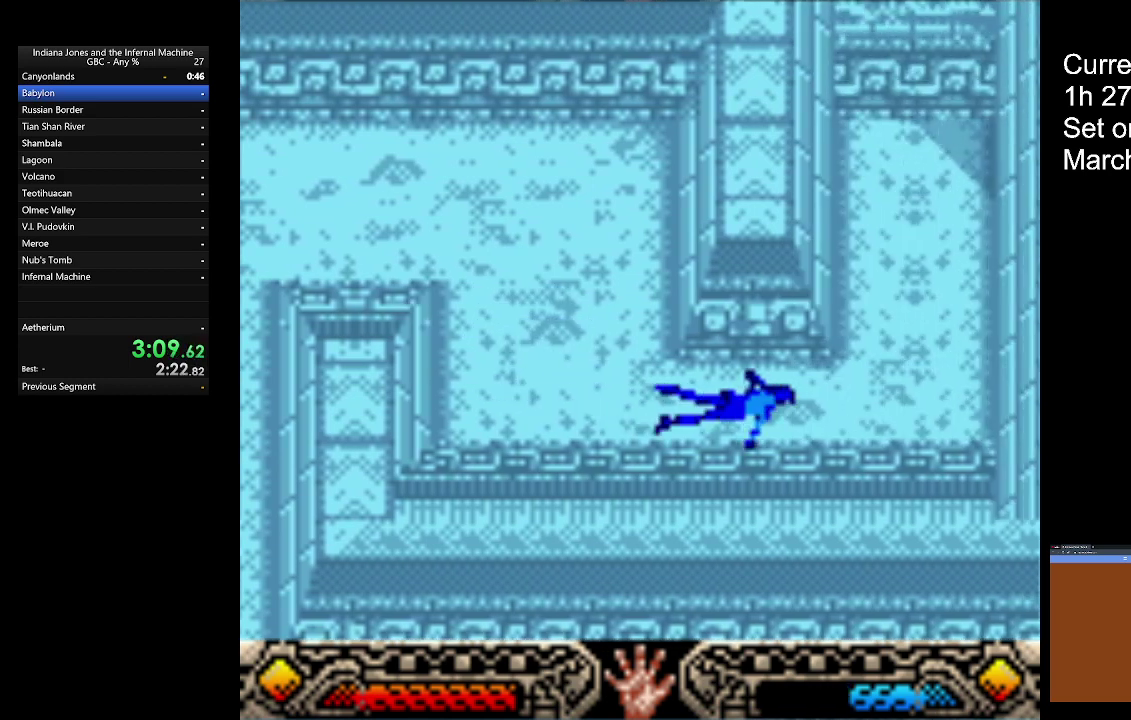
{"buttons": [], "left_stick": "up-right", "events": [[500, "left_stick", "up-right"]]}
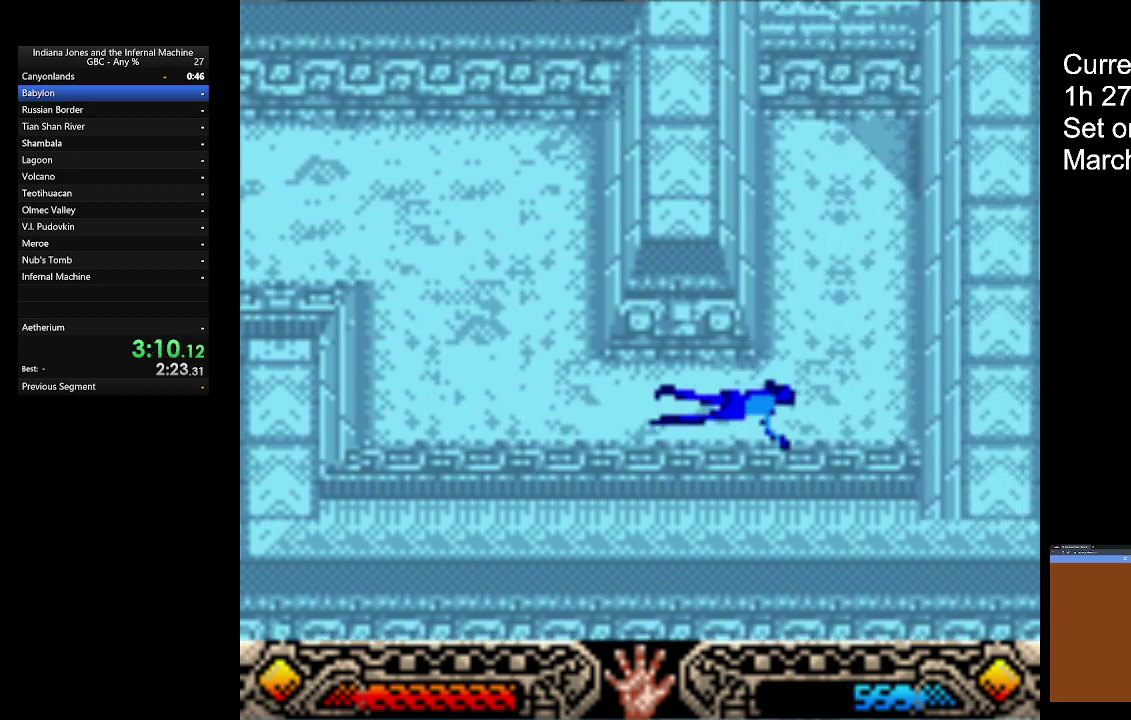
{"buttons": [], "left_stick": "up", "events": [[200, "left_stick", "up"]]}
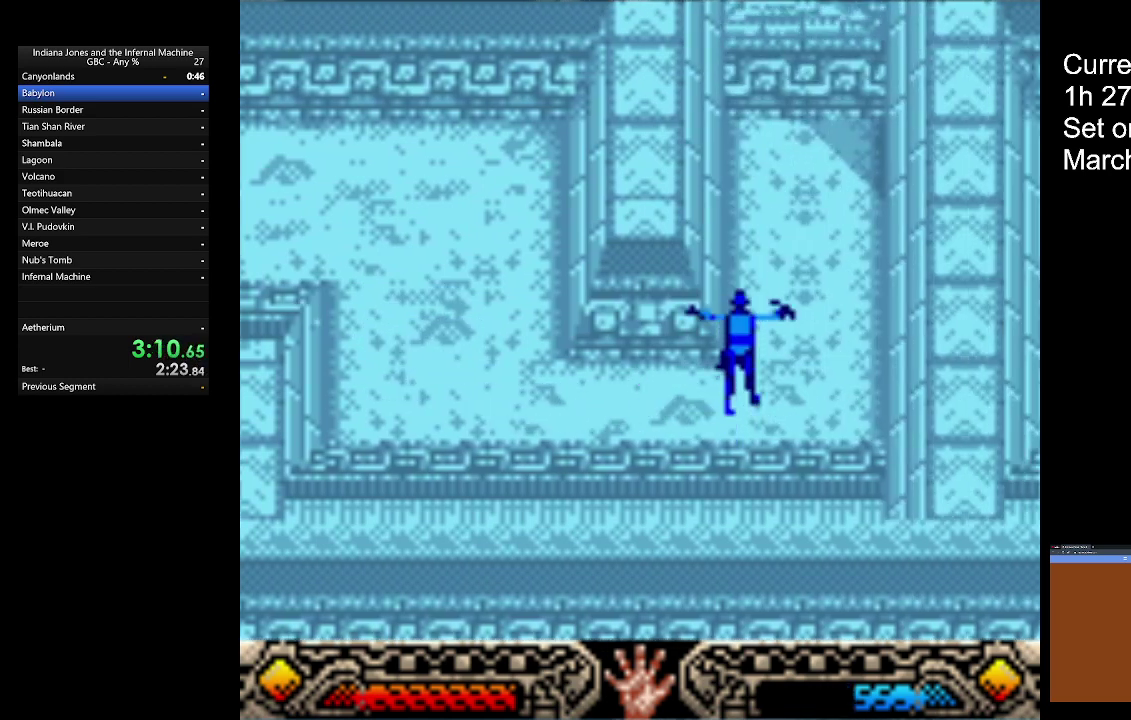
{"buttons": [], "left_stick": "up", "events": []}
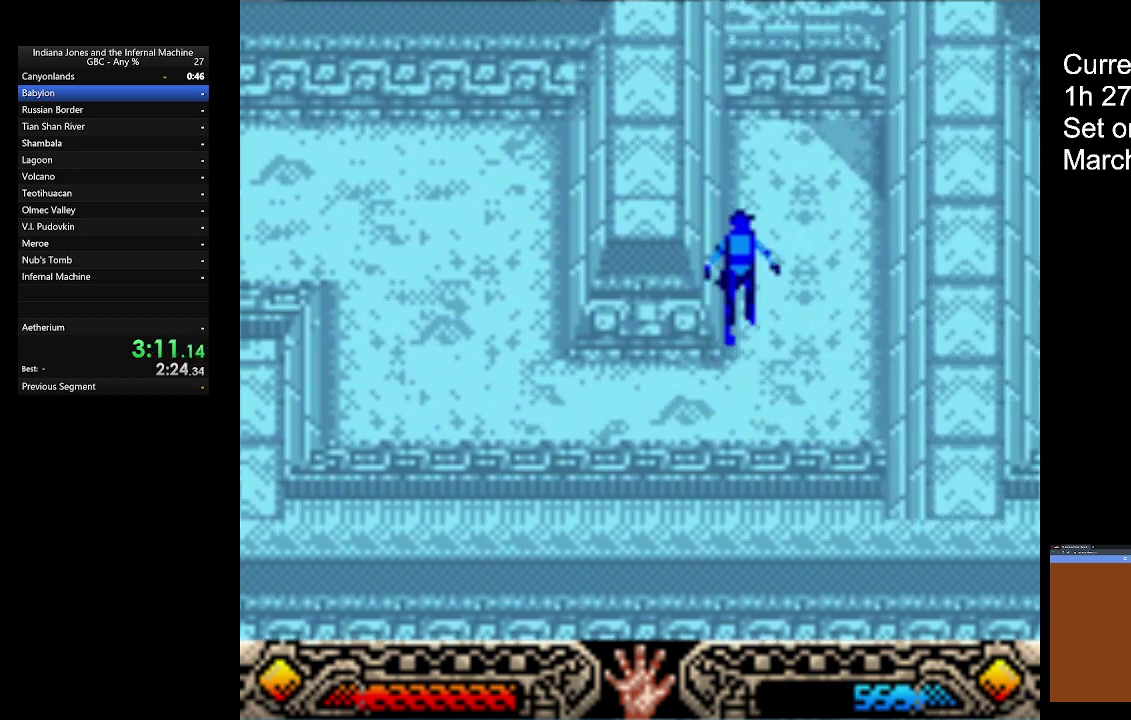
{"buttons": [], "left_stick": "up", "events": []}
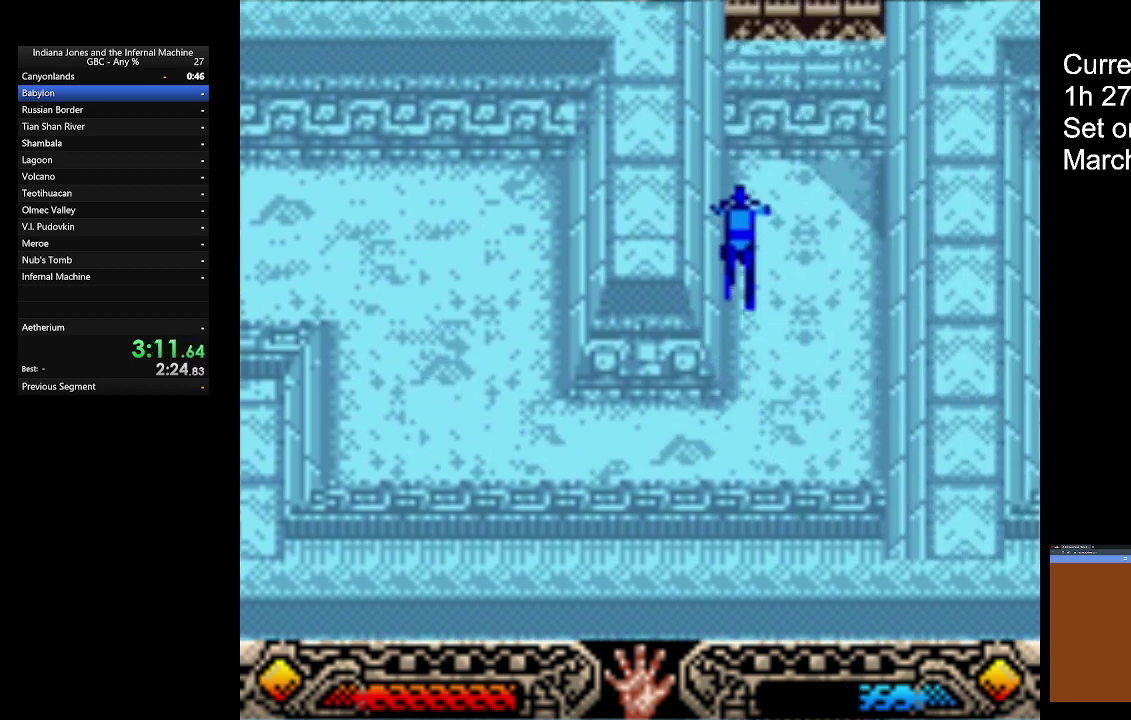
{"buttons": [], "left_stick": "up", "events": []}
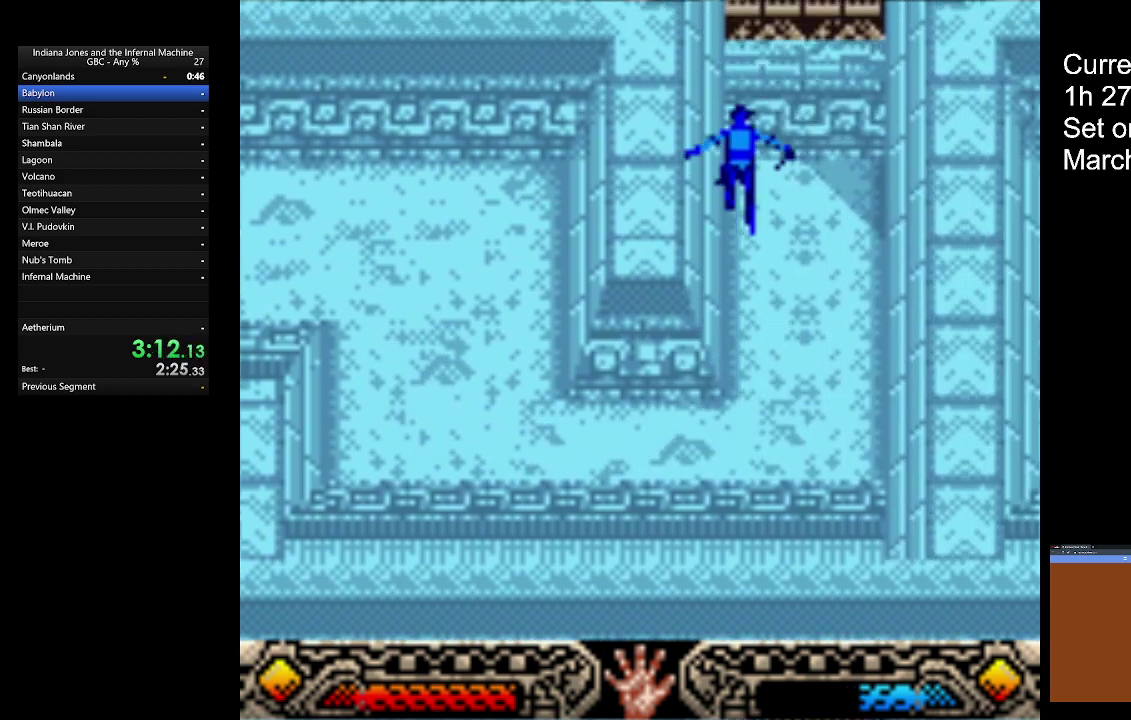
{"buttons": [], "left_stick": "up", "events": []}
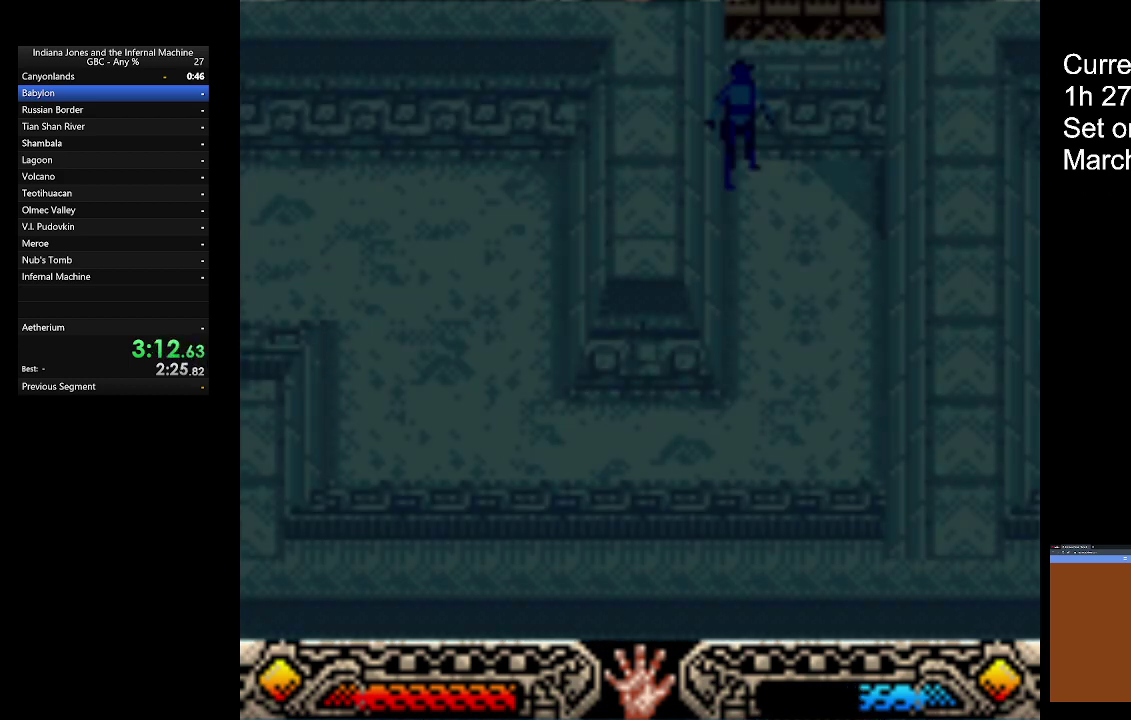
{"buttons": [], "left_stick": "up", "events": []}
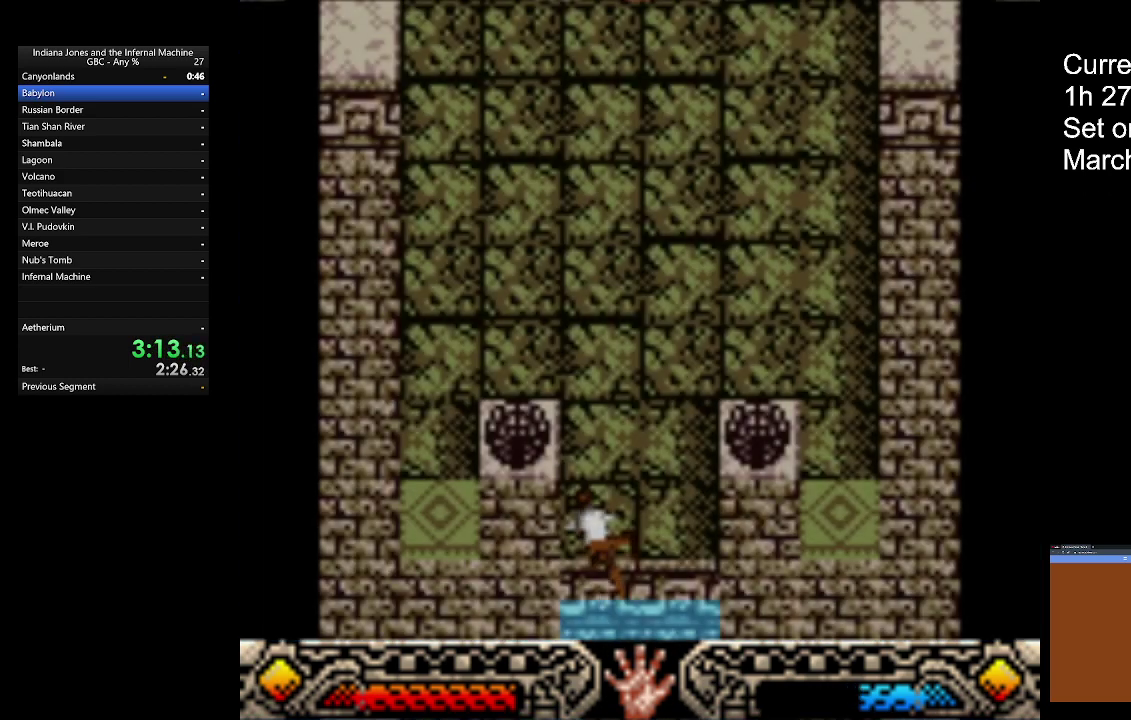
{"buttons": [], "left_stick": "up", "events": []}
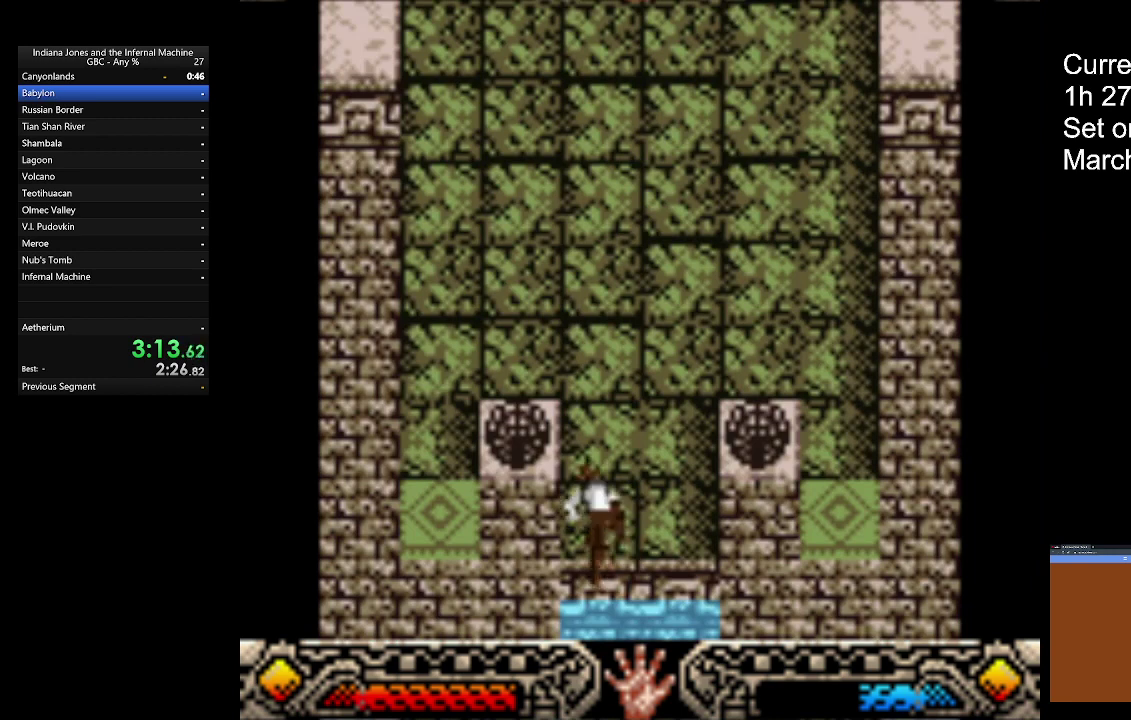
{"buttons": [], "left_stick": "up", "events": []}
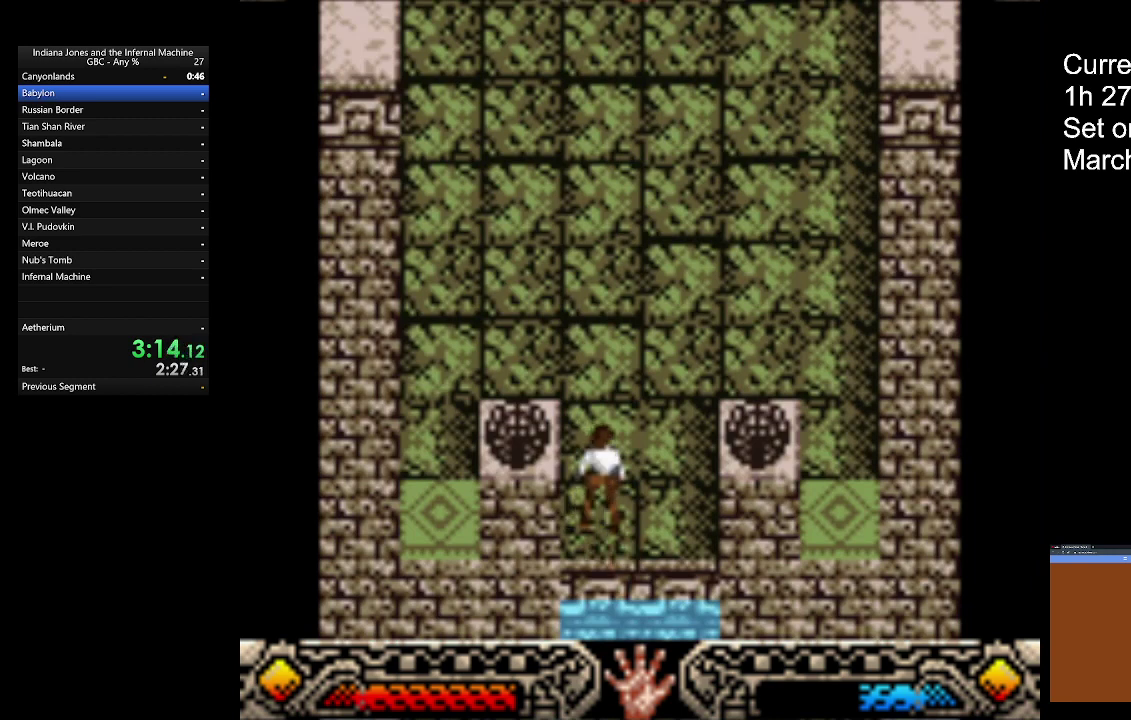
{"buttons": [], "left_stick": "left", "events": [[300, "left_stick", "up-left"], [467, "left_stick", "left"]]}
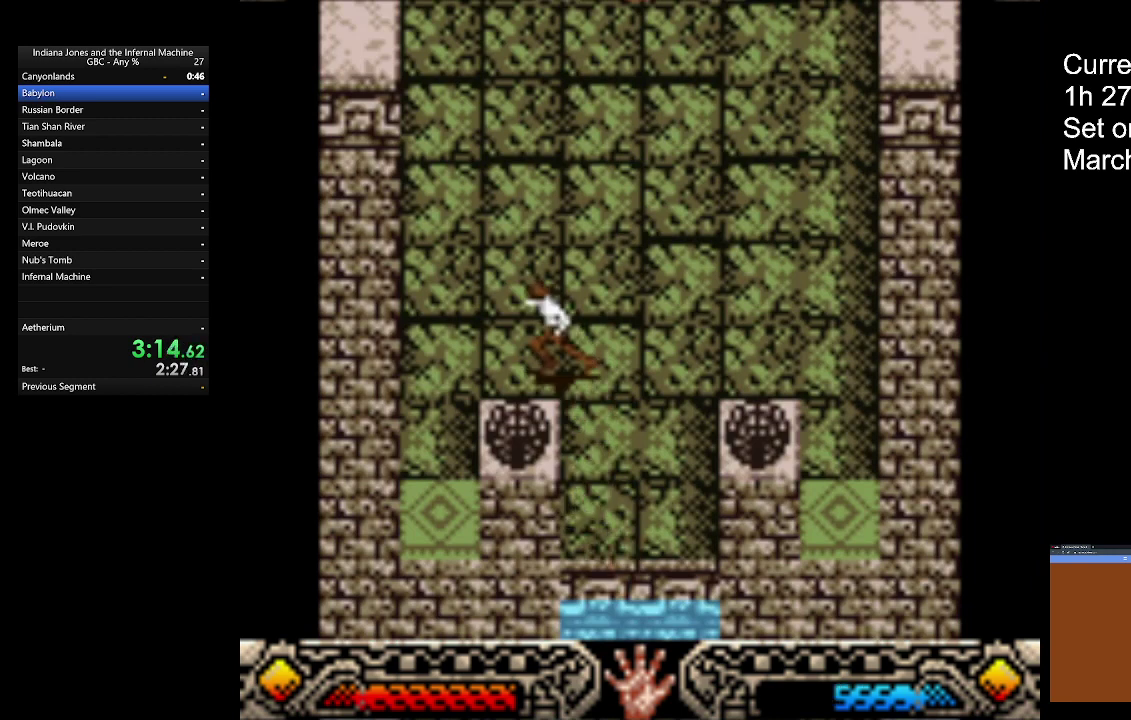
{"buttons": [], "left_stick": "down", "events": [[167, "left_stick", "down-left"], [500, "left_stick", "down"]]}
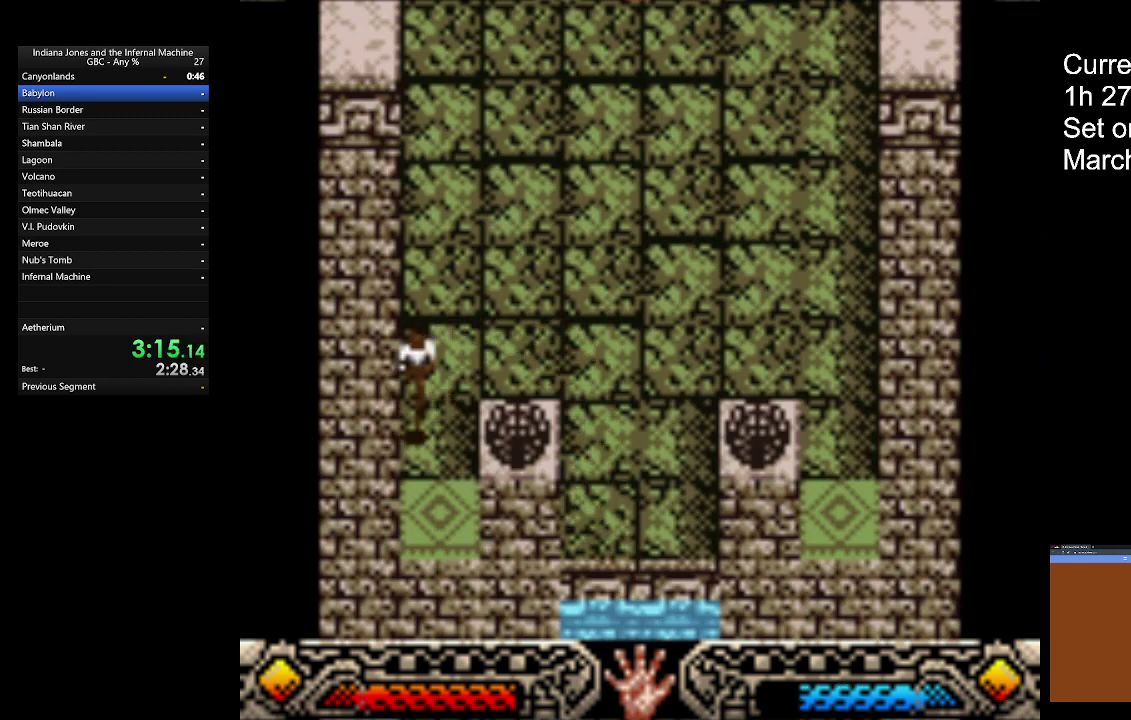
{"buttons": [], "left_stick": "up-right", "events": [[100, "left_stick", "down-right"], [233, "left_stick", "up-right"], [400, "left_stick", "up"], [500, "left_stick", "up-right"]]}
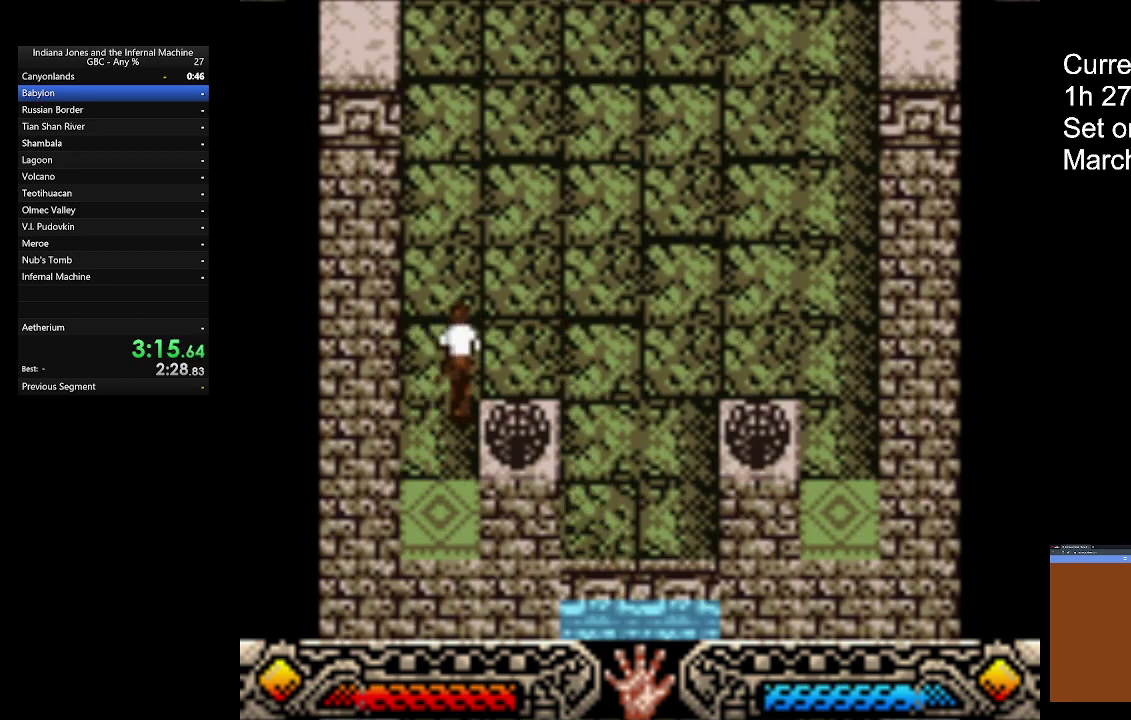
{"buttons": [], "left_stick": "right", "events": [[133, "left_stick", "right"]]}
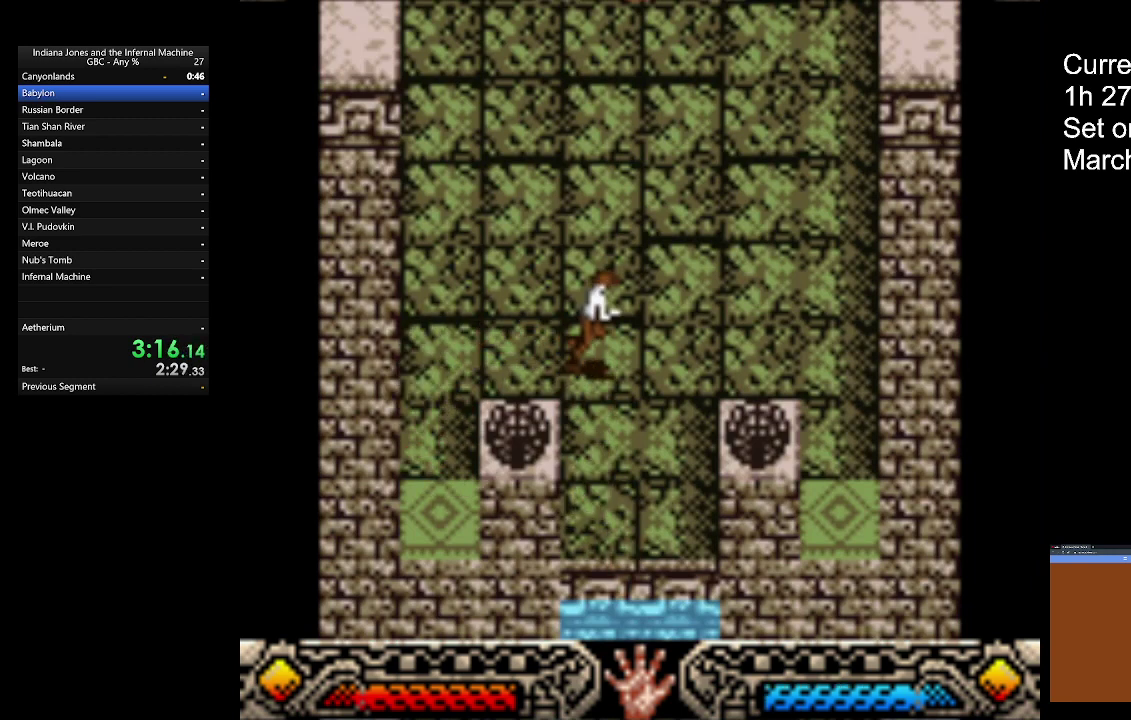
{"buttons": [], "left_stick": "right", "events": []}
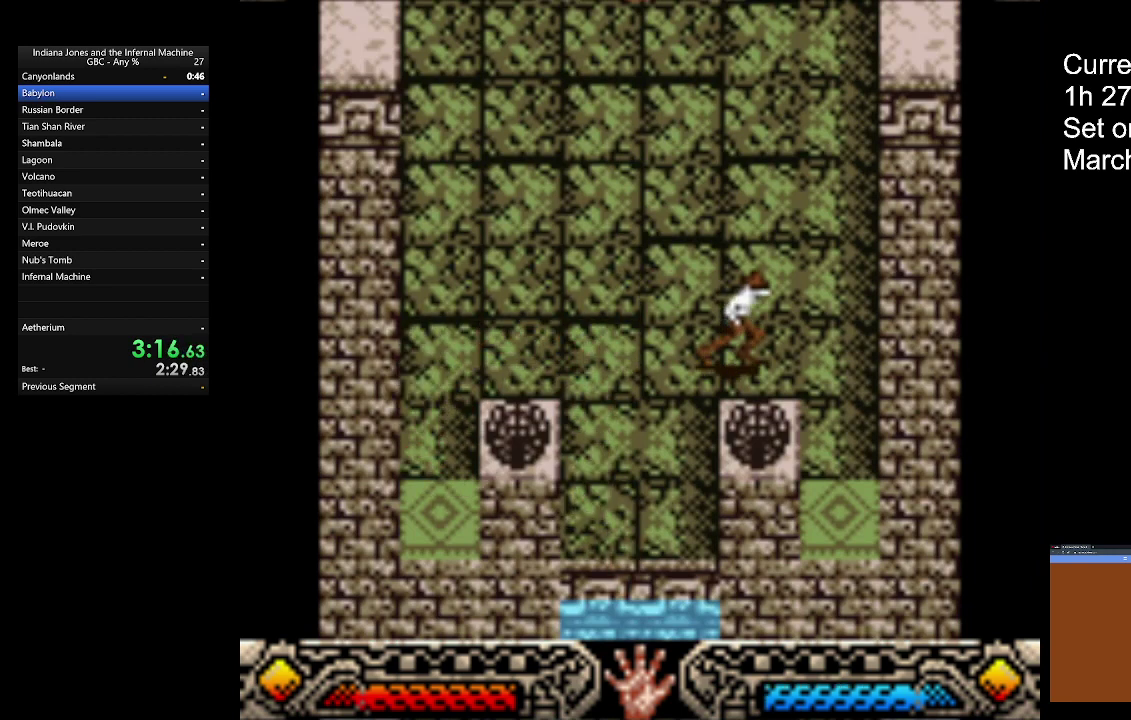
{"buttons": [], "left_stick": "down", "events": [[167, "left_stick", "down-right"], [300, "left_stick", "down"]]}
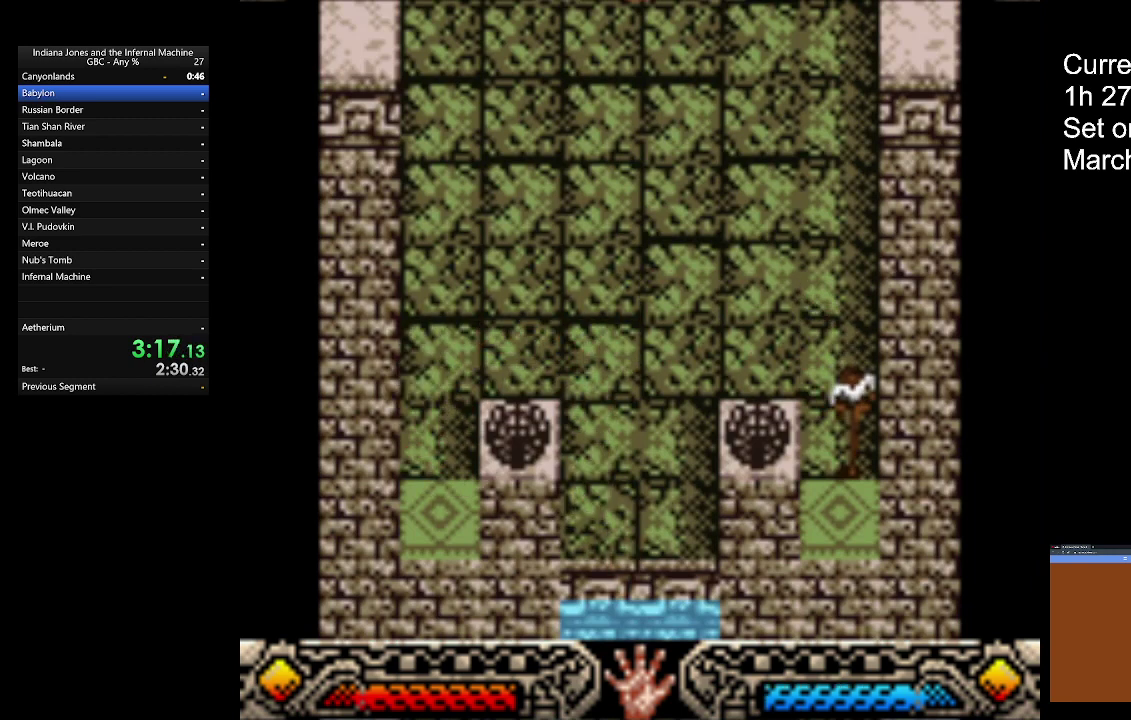
{"buttons": [], "left_stick": "up", "events": [[100, "left_stick", "up-right"], [200, "left_stick", "up"]]}
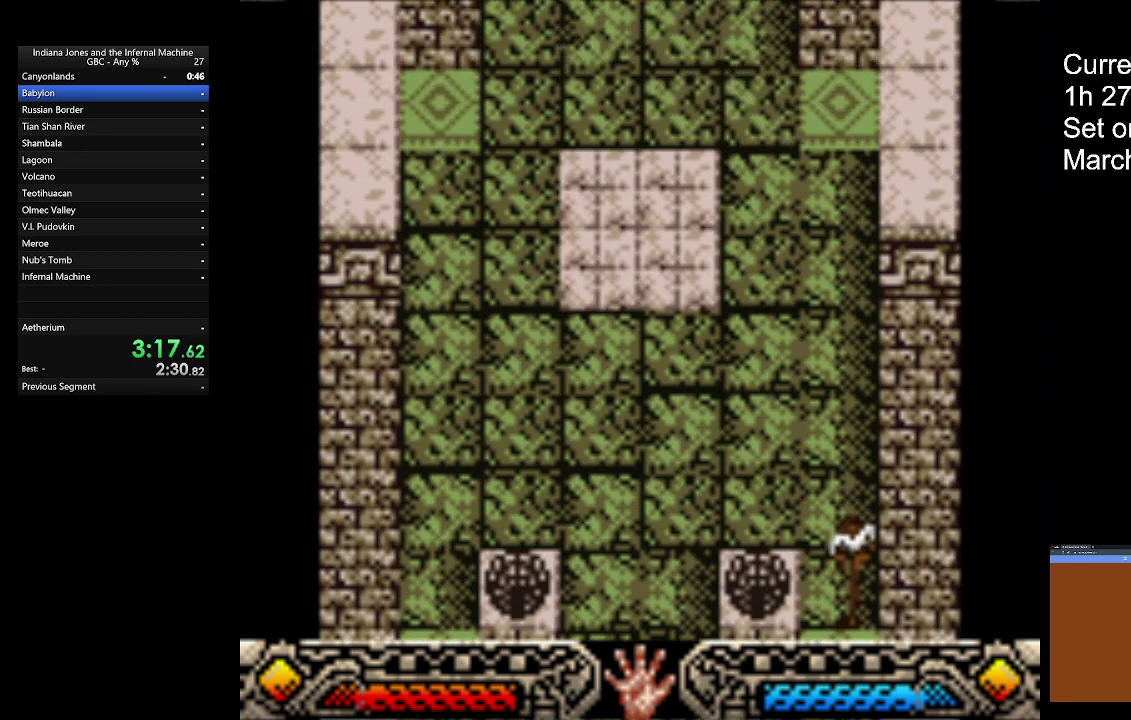
{"buttons": [], "left_stick": "up", "events": []}